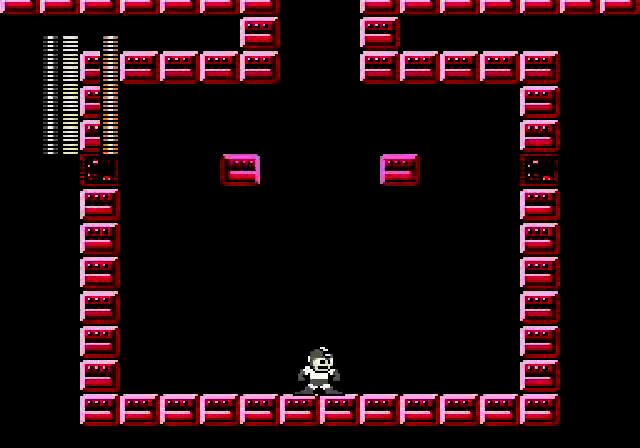
Gameplay with a controller (Nintendo layout); each line is a JSON object with the inputs held at the frame after it. "events" lists button and stick changes between this image and that frame as [ms after this image, input, new state], when the widget could be followed in between. Not read: L3 R3.
{"buttons": ["DPAD_RIGHT"], "events": [[200, "DPAD_RIGHT", "down"]]}
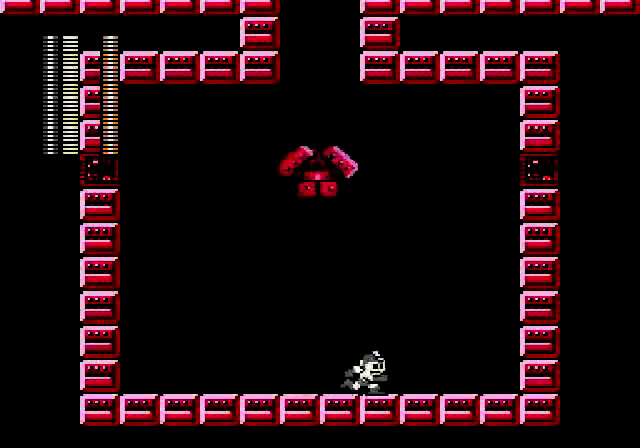
{"buttons": ["A"], "events": [[280, "DPAD_RIGHT", "up"], [400, "A", "down"], [400, "DPAD_LEFT", "down"], [480, "DPAD_LEFT", "up"]]}
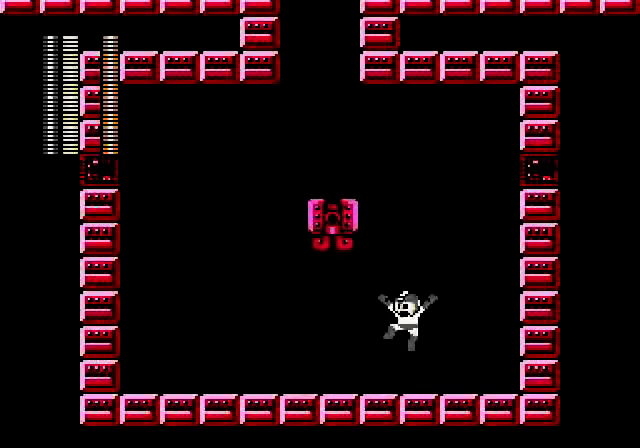
{"buttons": ["DPAD_LEFT"], "events": [[80, "A", "up"], [160, "B", "down"], [360, "B", "up"], [480, "DPAD_LEFT", "down"]]}
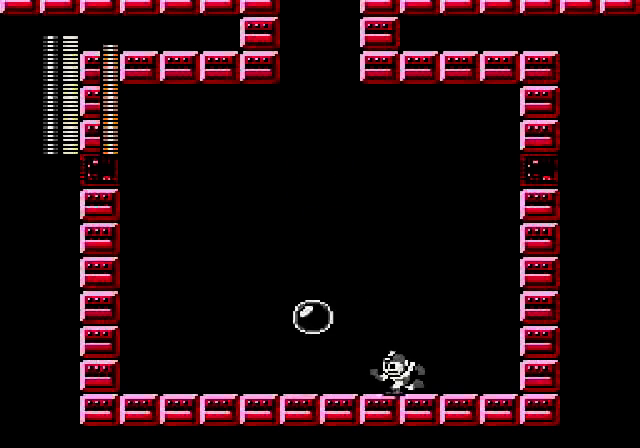
{"buttons": [], "events": [[400, "DPAD_LEFT", "up"]]}
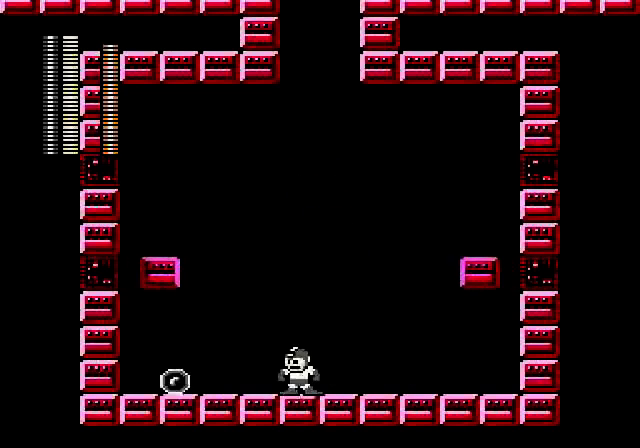
{"buttons": ["DPAD_RIGHT"], "events": [[160, "DPAD_RIGHT", "down"]]}
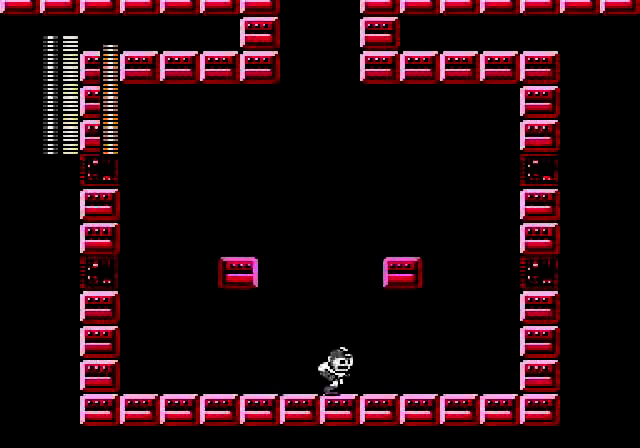
{"buttons": ["DPAD_RIGHT"], "events": []}
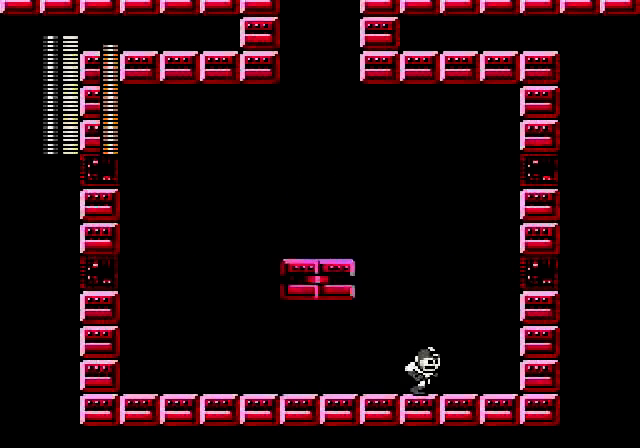
{"buttons": [], "events": [[120, "A", "down"], [120, "DPAD_LEFT", "down"], [120, "DPAD_RIGHT", "up"], [200, "A", "up"], [200, "DPAD_LEFT", "up"], [320, "B", "down"], [400, "B", "up"]]}
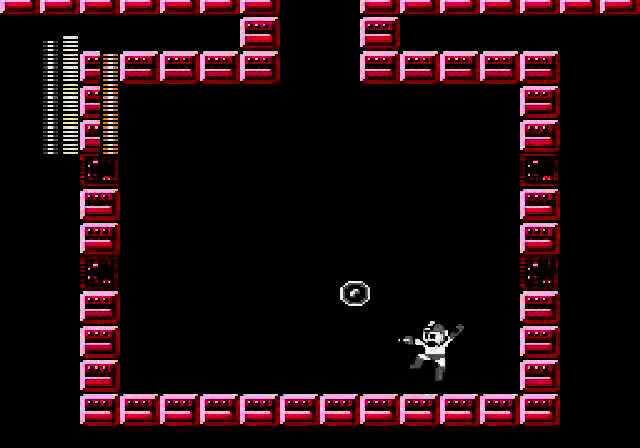
{"buttons": ["DPAD_LEFT"], "events": [[40, "DPAD_LEFT", "down"]]}
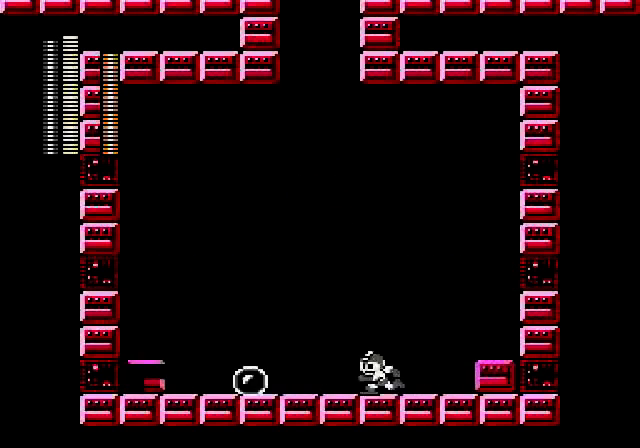
{"buttons": ["A", "DPAD_RIGHT"], "events": [[120, "DPAD_LEFT", "up"], [200, "A", "down"], [200, "DPAD_RIGHT", "down"]]}
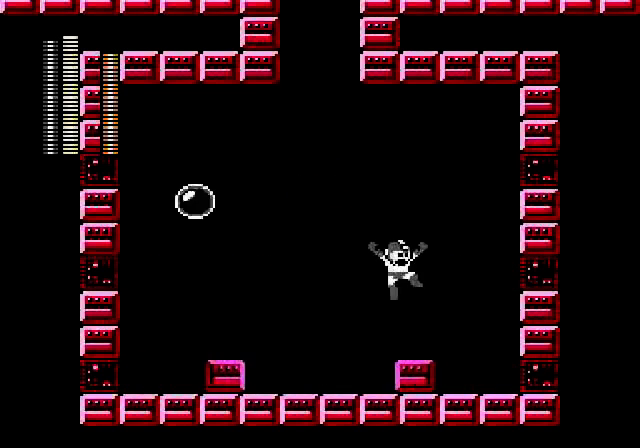
{"buttons": [], "events": [[240, "A", "up"], [440, "DPAD_RIGHT", "up"]]}
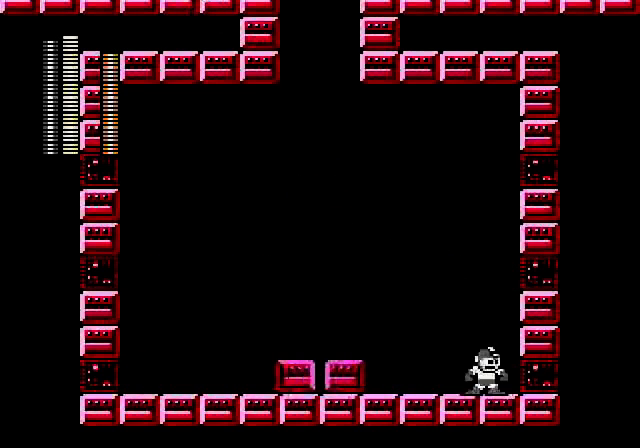
{"buttons": [], "events": [[40, "DPAD_LEFT", "down"], [120, "B", "down"], [120, "DPAD_LEFT", "up"], [200, "B", "up"]]}
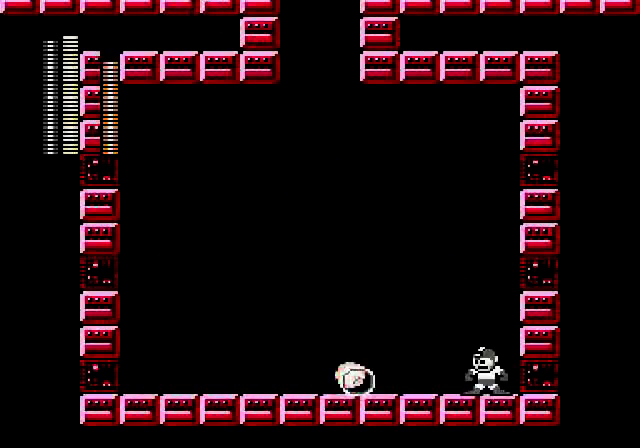
{"buttons": ["A", "DPAD_LEFT"], "events": [[80, "DPAD_LEFT", "down"], [160, "A", "down"]]}
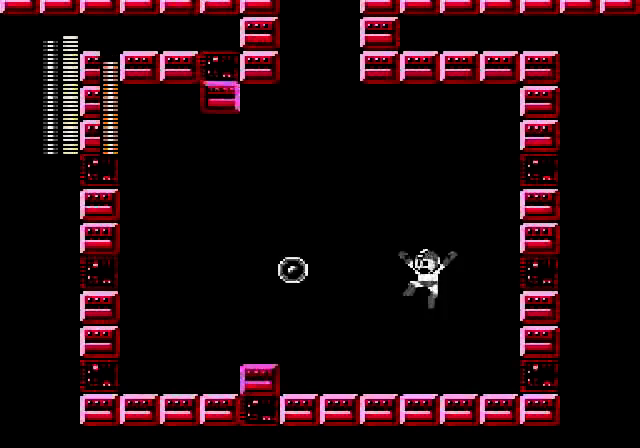
{"buttons": ["DPAD_RIGHT"], "events": [[40, "A", "up"], [200, "DPAD_LEFT", "up"], [280, "DPAD_RIGHT", "down"]]}
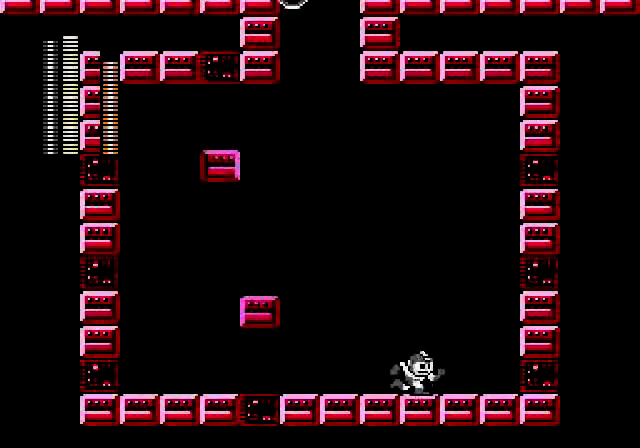
{"buttons": ["DPAD_LEFT"], "events": [[200, "DPAD_RIGHT", "up"], [360, "DPAD_LEFT", "down"]]}
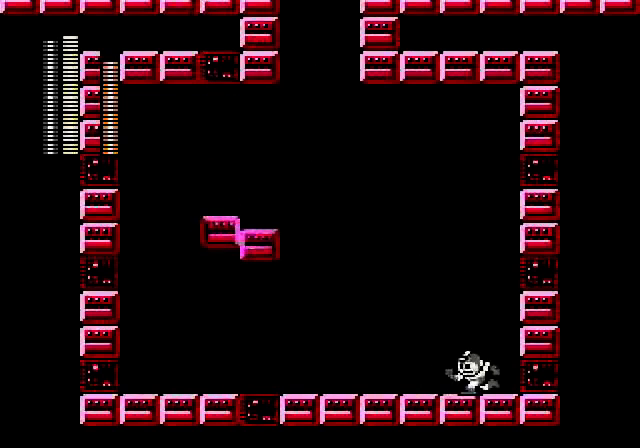
{"buttons": ["A"], "events": [[280, "A", "down"], [440, "DPAD_LEFT", "up"]]}
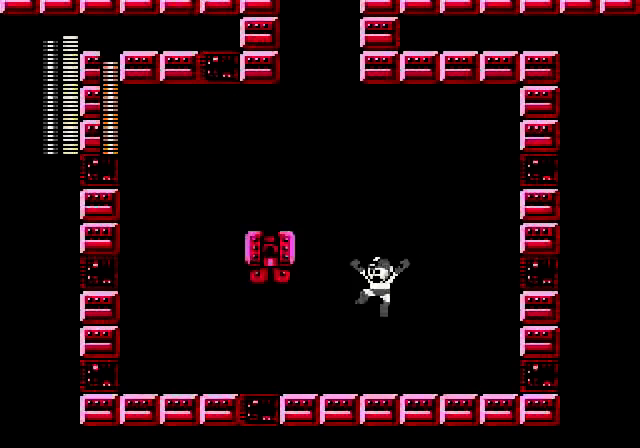
{"buttons": [], "events": [[40, "A", "up"], [40, "B", "down"], [200, "B", "up"]]}
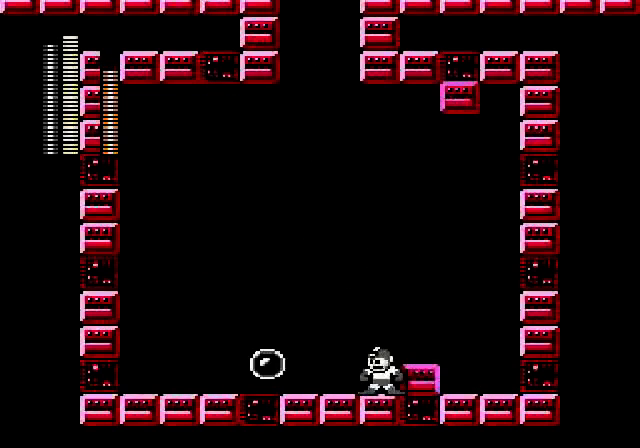
{"buttons": ["DPAD_LEFT"], "events": [[120, "A", "down"], [120, "DPAD_LEFT", "down"], [360, "A", "up"]]}
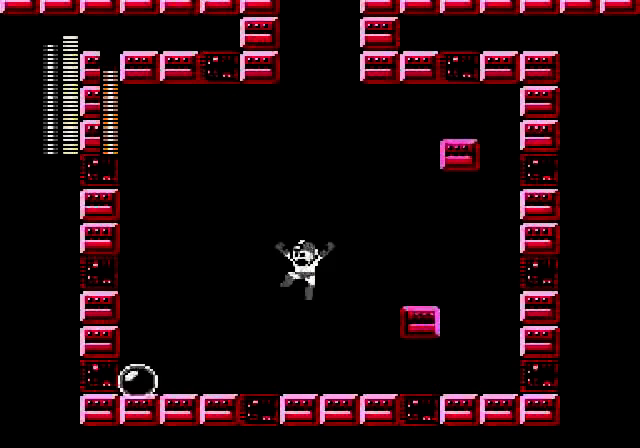
{"buttons": [], "events": [[360, "DPAD_LEFT", "up"]]}
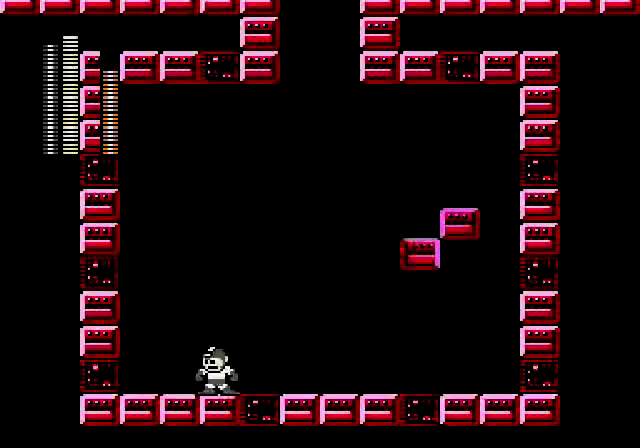
{"buttons": ["A", "DPAD_RIGHT"], "events": [[80, "DPAD_RIGHT", "down"], [160, "DPAD_RIGHT", "up"], [360, "A", "down"], [360, "DPAD_RIGHT", "down"]]}
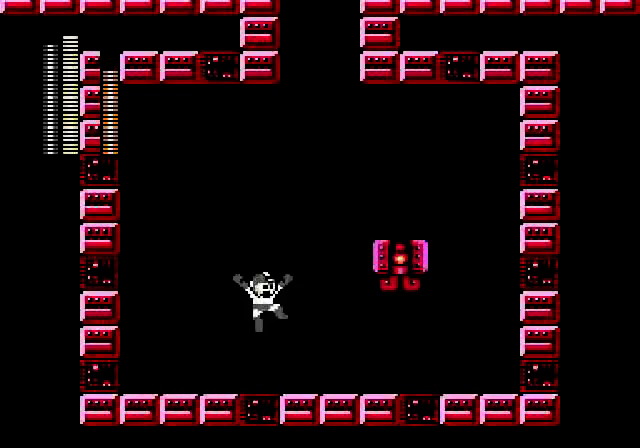
{"buttons": ["DPAD_LEFT"], "events": [[160, "A", "up"], [160, "B", "down"], [160, "DPAD_RIGHT", "up"], [280, "B", "up"], [280, "DPAD_LEFT", "down"]]}
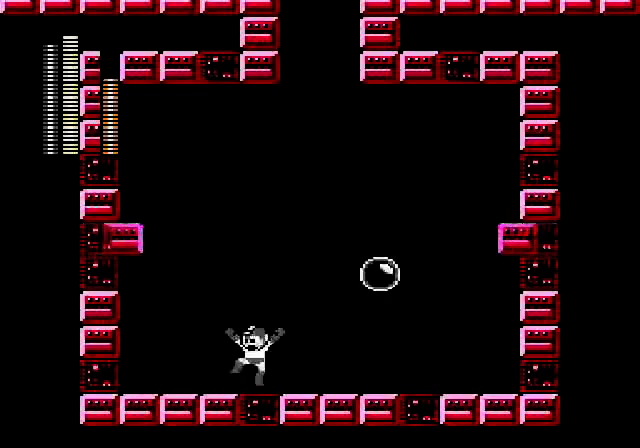
{"buttons": ["DPAD_RIGHT"], "events": [[80, "DPAD_LEFT", "up"], [80, "DPAD_RIGHT", "down"]]}
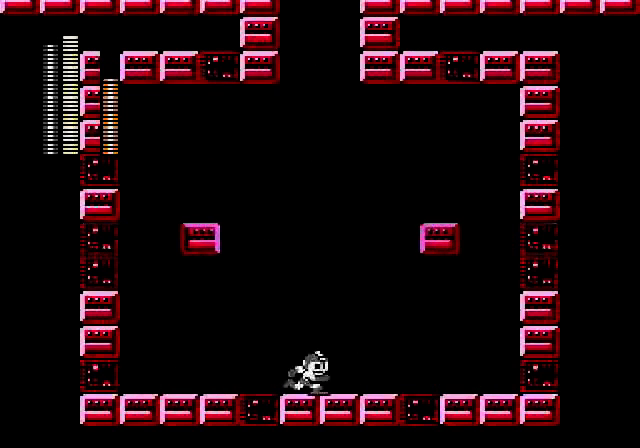
{"buttons": ["DPAD_RIGHT"], "events": []}
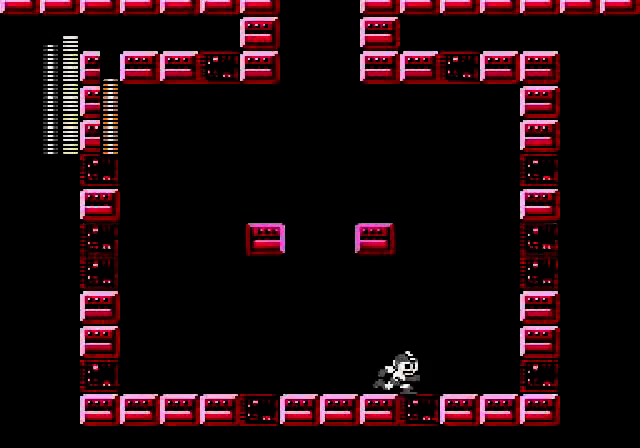
{"buttons": ["B"], "events": [[240, "A", "down"], [240, "DPAD_RIGHT", "up"], [320, "DPAD_LEFT", "down"], [480, "A", "up"], [480, "B", "down"], [480, "DPAD_LEFT", "up"]]}
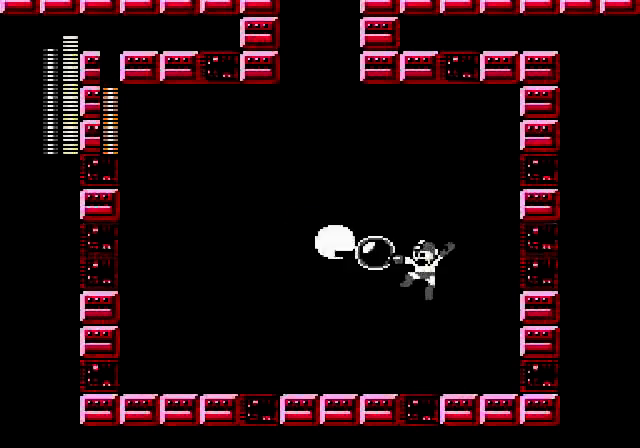
{"buttons": ["DPAD_LEFT"], "events": [[160, "B", "up"], [240, "DPAD_LEFT", "down"]]}